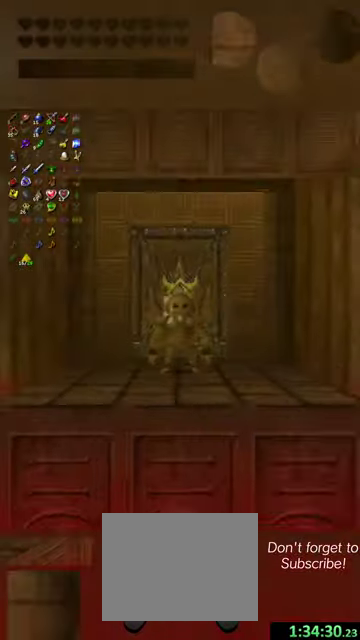
Gameplay with a controller (Nintendo layout); each line is a JSON object with the inputs held at the frame after it (dt_ms = milliseconds from this image to that frame). "events" lists button and stick changes between this image and that frame as [ms after this image, input, new state], when the widget could be followed in between. This overlay highlights the sticks when they move; stick clicks (L3 R3) are not distinguishable. Not read: L3 R3 right_stick.
{"dt_ms": 300, "buttons": ["Y"], "left_stick": "center", "events": [[167, "Y", "down"]]}
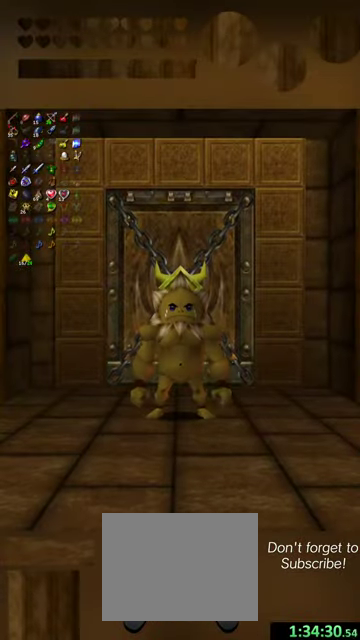
{"dt_ms": 500, "buttons": [], "left_stick": "center", "events": [[67, "Y", "up"], [200, "Y", "down"], [334, "Y", "up"]]}
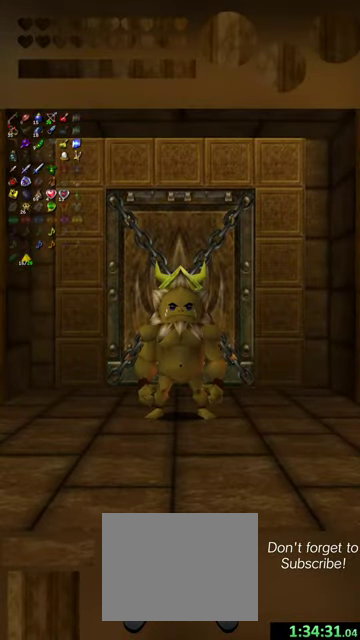
{"dt_ms": 500, "buttons": [], "left_stick": "center", "events": []}
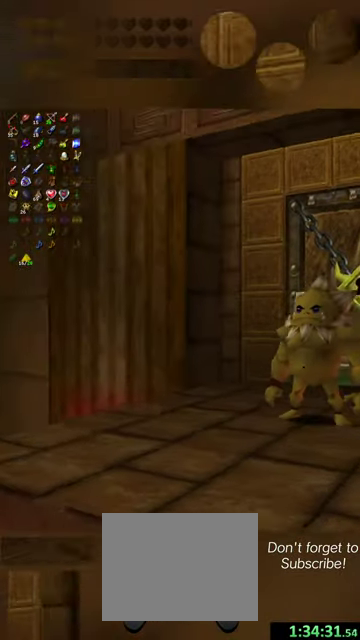
{"dt_ms": 500, "buttons": [], "left_stick": "center", "events": []}
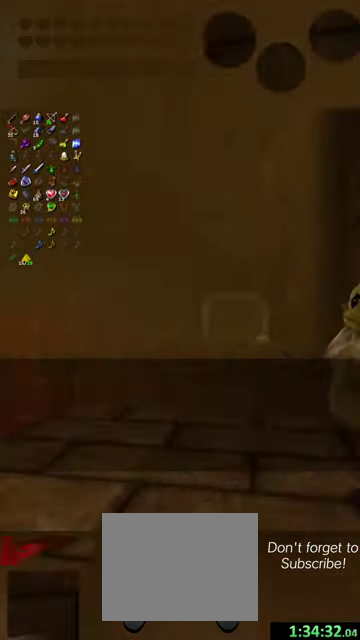
{"dt_ms": 700, "buttons": [], "left_stick": "center", "events": [[467, "Y", "down"], [700, "Y", "up"]]}
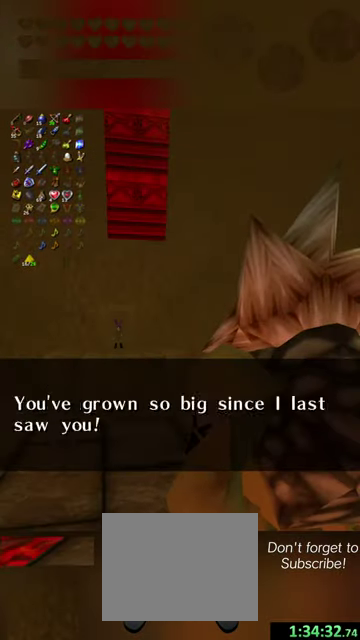
{"dt_ms": 300, "buttons": [], "left_stick": "center", "events": []}
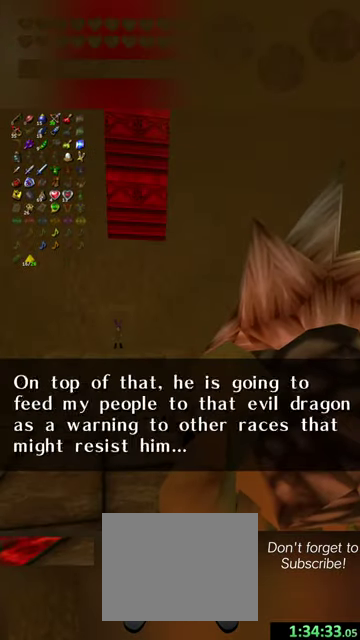
{"dt_ms": 500, "buttons": [], "left_stick": "center", "events": []}
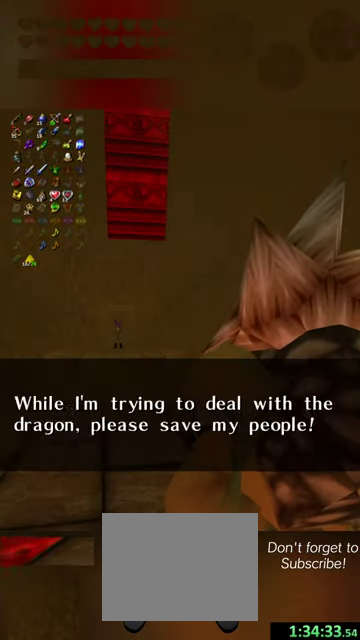
{"dt_ms": 700, "buttons": ["Y"], "left_stick": "center", "events": [[34, "Y", "down"], [167, "Y", "up"], [367, "Y", "down"], [500, "Y", "up"], [634, "Y", "down"]]}
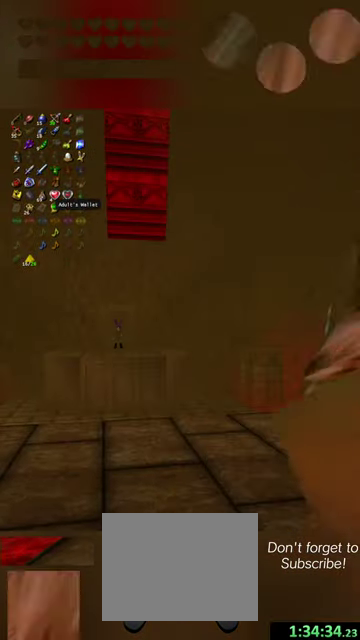
{"dt_ms": 300, "buttons": [], "left_stick": "center", "events": [[100, "Y", "up"]]}
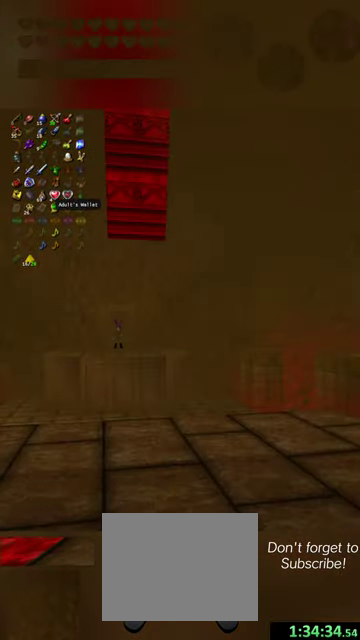
{"dt_ms": 500, "buttons": [], "left_stick": "center", "events": []}
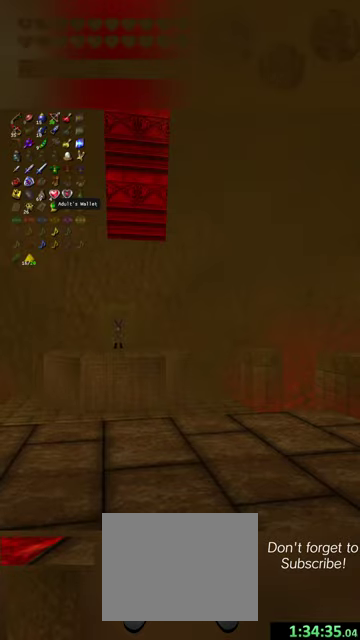
{"dt_ms": 500, "buttons": [], "left_stick": "center", "events": []}
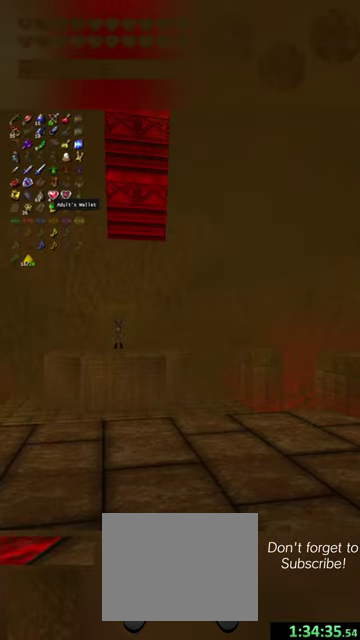
{"dt_ms": 500, "buttons": [], "left_stick": "center", "events": []}
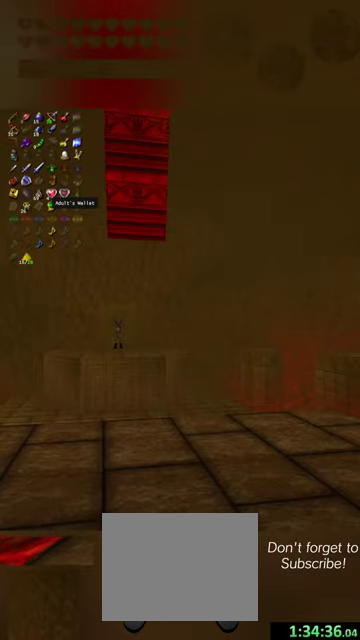
{"dt_ms": 500, "buttons": [], "left_stick": "center", "events": []}
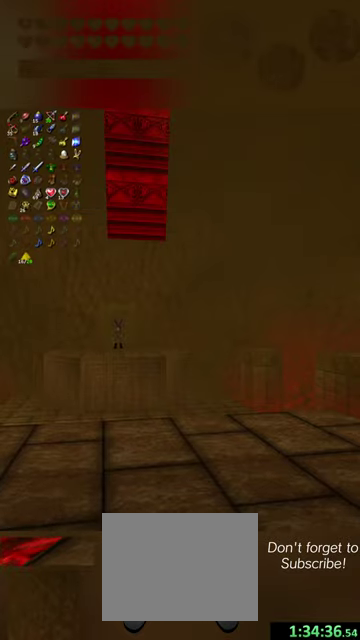
{"dt_ms": 500, "buttons": [], "left_stick": "center", "events": []}
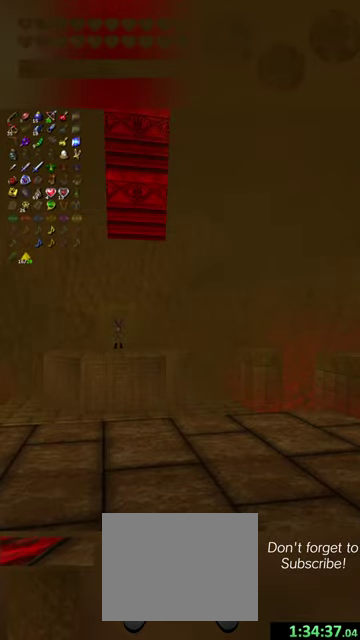
{"dt_ms": 500, "buttons": [], "left_stick": "center", "events": []}
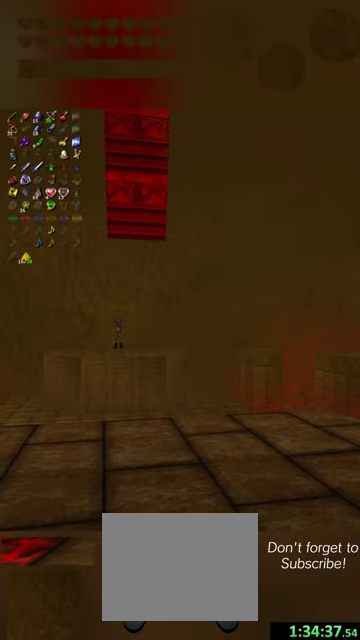
{"dt_ms": 500, "buttons": [], "left_stick": "center", "events": []}
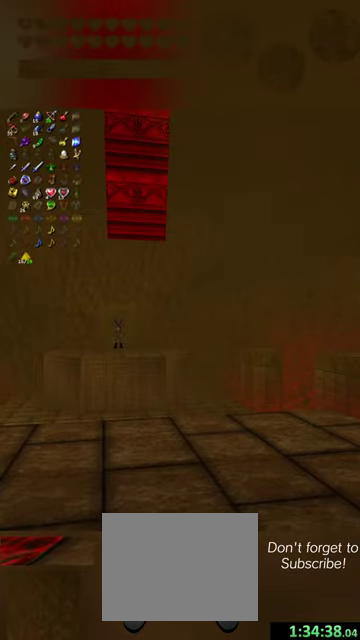
{"dt_ms": 500, "buttons": [], "left_stick": "center", "events": []}
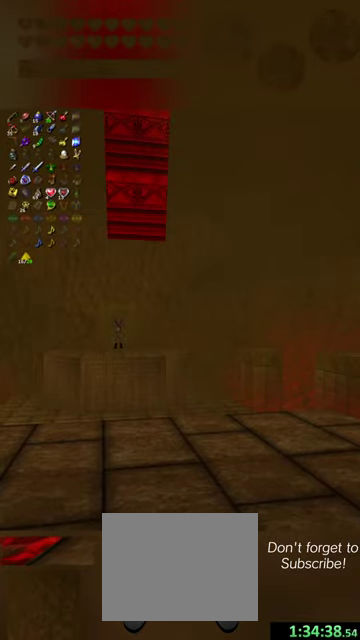
{"dt_ms": 500, "buttons": [], "left_stick": "center", "events": []}
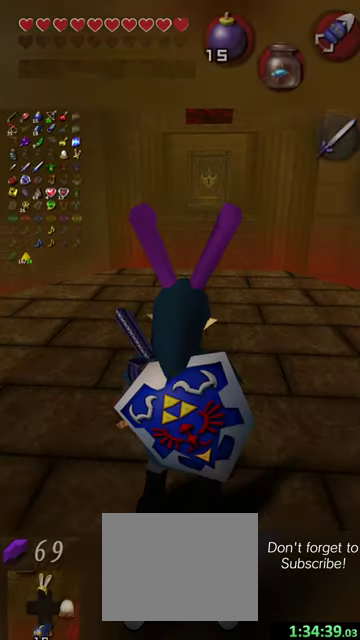
{"dt_ms": 300, "buttons": [], "left_stick": "center", "events": [[100, "left_stick", "left"], [200, "left_stick", "center"]]}
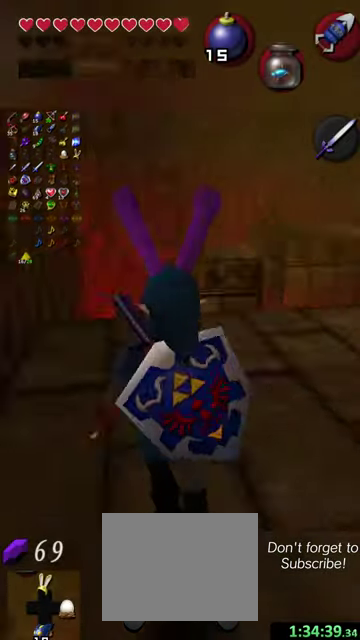
{"dt_ms": 500, "buttons": [], "left_stick": "up-right", "events": [[134, "left_stick", "up"], [234, "left_stick", "up-right"], [300, "left_stick", "right"], [467, "left_stick", "up-right"]]}
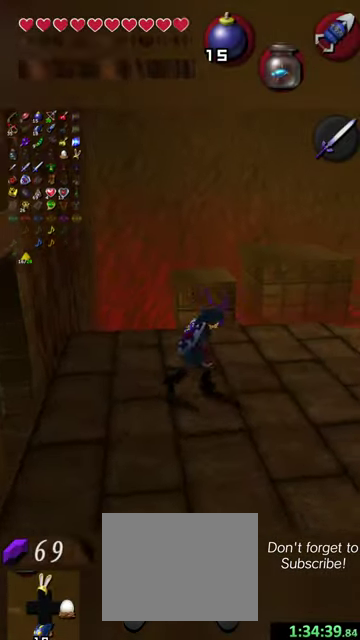
{"dt_ms": 900, "buttons": [], "left_stick": "up-left", "events": [[100, "left_stick", "up"], [334, "left_stick", "up-left"], [400, "left_stick", "up"], [634, "left_stick", "up-left"]]}
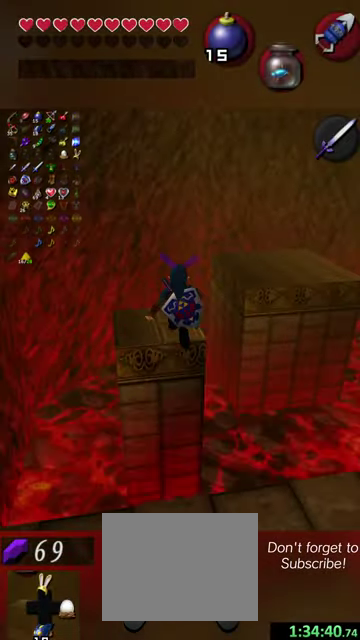
{"dt_ms": 300, "buttons": [], "left_stick": "up", "events": [[234, "left_stick", "up"]]}
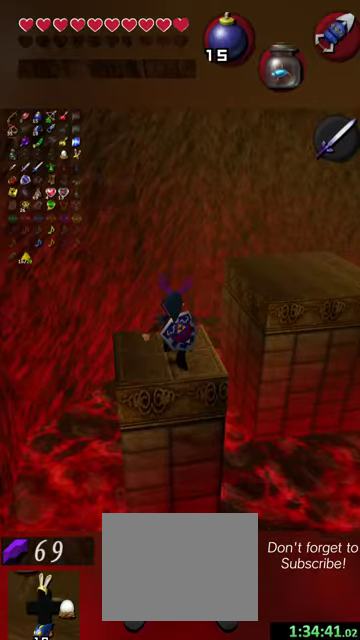
{"dt_ms": 600, "buttons": [], "left_stick": "up-right", "events": [[100, "left_stick", "up-right"]]}
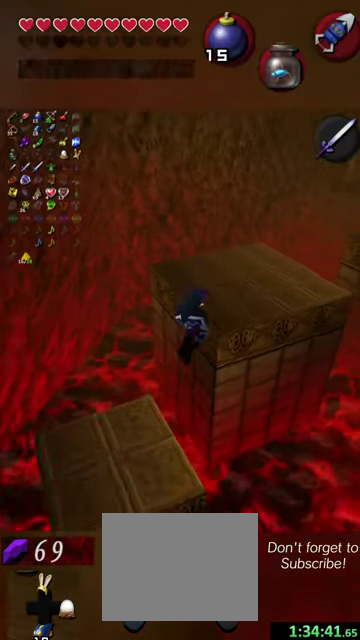
{"dt_ms": 500, "buttons": [], "left_stick": "up-right", "events": [[167, "left_stick", "up"], [267, "left_stick", "center"], [434, "left_stick", "up-right"]]}
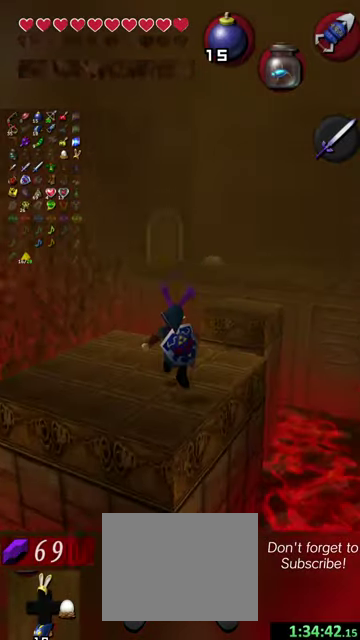
{"dt_ms": 400, "buttons": [], "left_stick": "up-right", "events": [[334, "left_stick", "up"], [400, "left_stick", "up-right"]]}
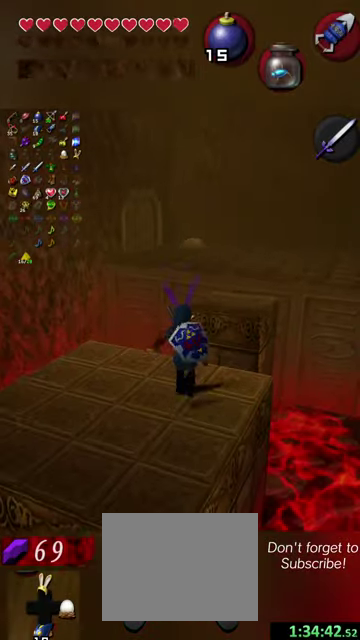
{"dt_ms": 400, "buttons": [], "left_stick": "up-right", "events": [[67, "left_stick", "up"], [234, "left_stick", "up-right"]]}
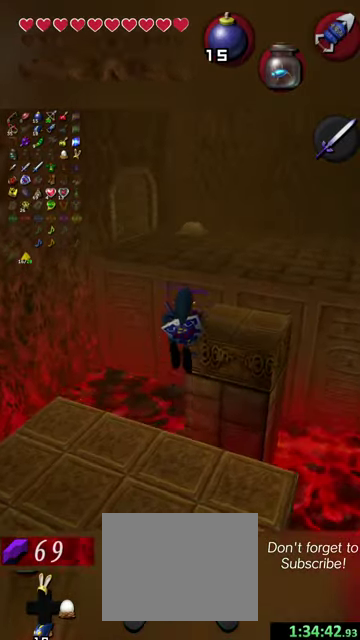
{"dt_ms": 600, "buttons": [], "left_stick": "up-right", "events": [[100, "left_stick", "right"], [200, "left_stick", "down-right"], [434, "left_stick", "right"], [567, "left_stick", "up-right"]]}
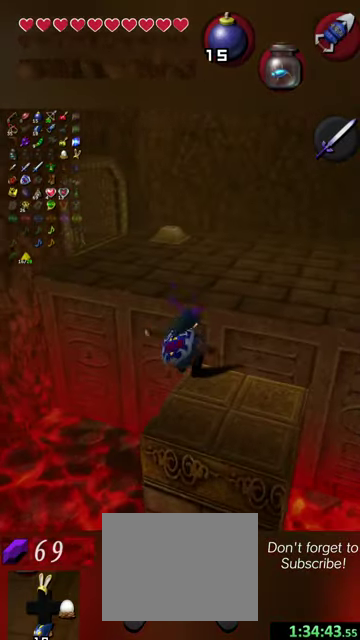
{"dt_ms": 500, "buttons": [], "left_stick": "up", "events": [[100, "left_stick", "up"]]}
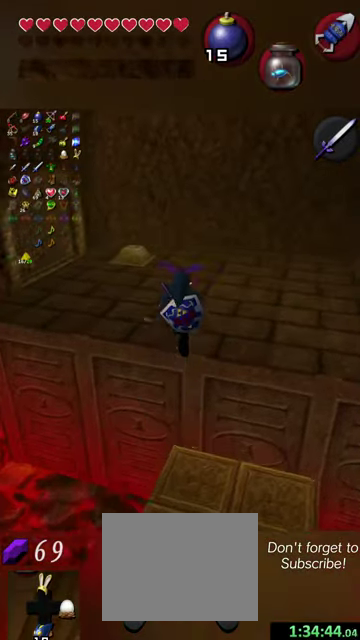
{"dt_ms": 300, "buttons": [], "left_stick": "up", "events": []}